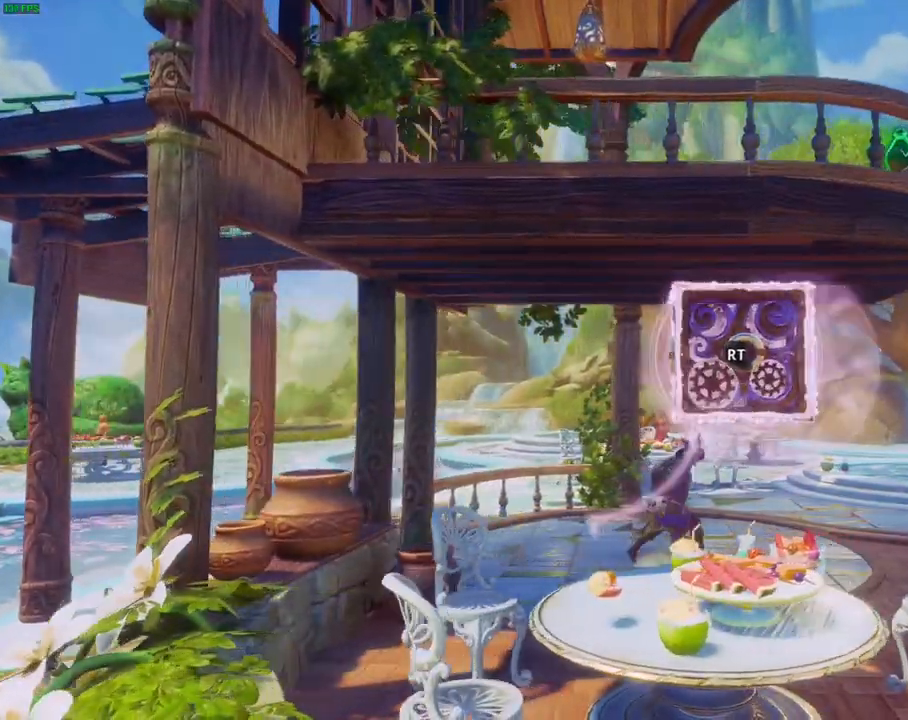
Gameplay with a controller (PlayStation layout); each line is a JSON object with the inputs held at the frame after it (dt_ms = milliseconds from this image to that frame). "events" lists button and stick changes between this image and that frame as [ms after this image, input, new state], when the widget could be followed in between. Not read: CROSS HOME L1 R1 SQUARE TOUCHPAD.
{"dt_ms": 500, "buttons": [], "left_stick": "right", "right_stick": "down-right", "events": [[117, "right_stick", "down-right"], [483, "R2", "up"]]}
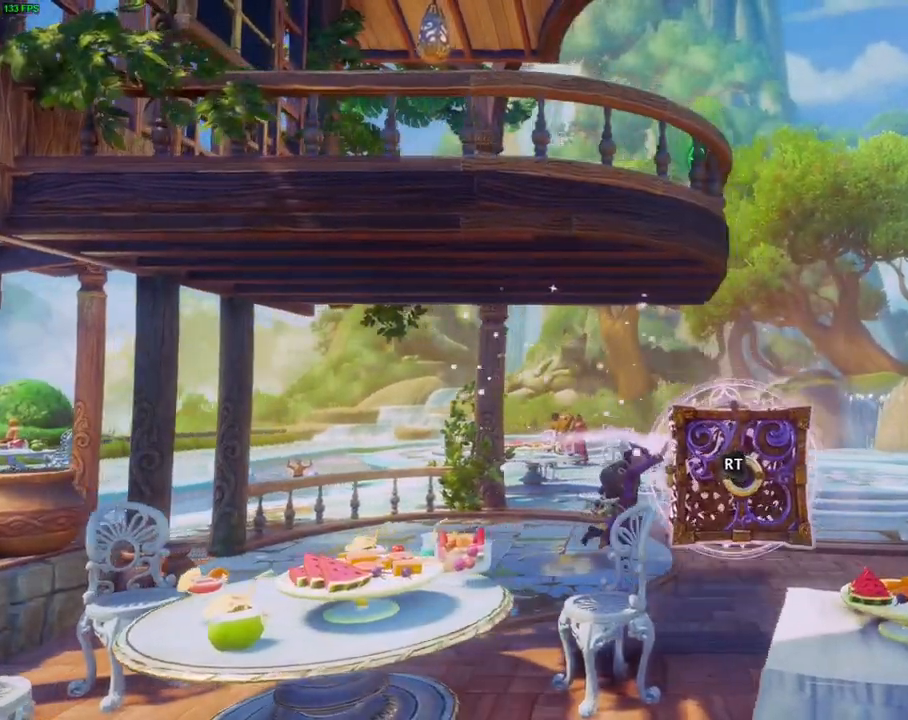
{"dt_ms": 500, "buttons": [], "left_stick": "right", "right_stick": "center", "events": [[17, "right_stick", "center"]]}
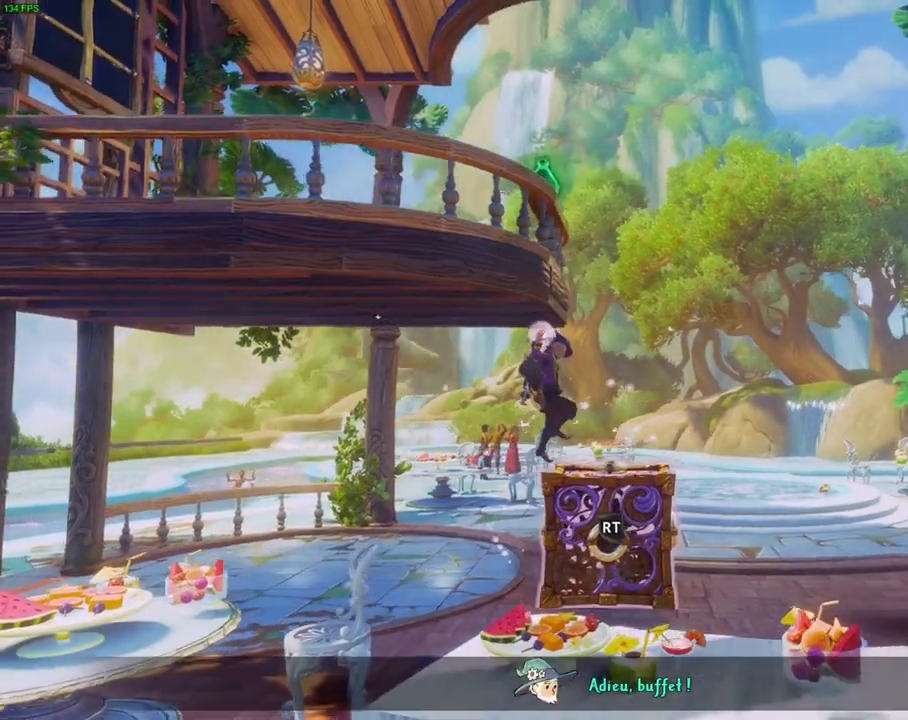
{"dt_ms": 500, "buttons": [], "left_stick": "left", "right_stick": "center", "events": [[117, "left_stick", "center"], [300, "left_stick", "left"]]}
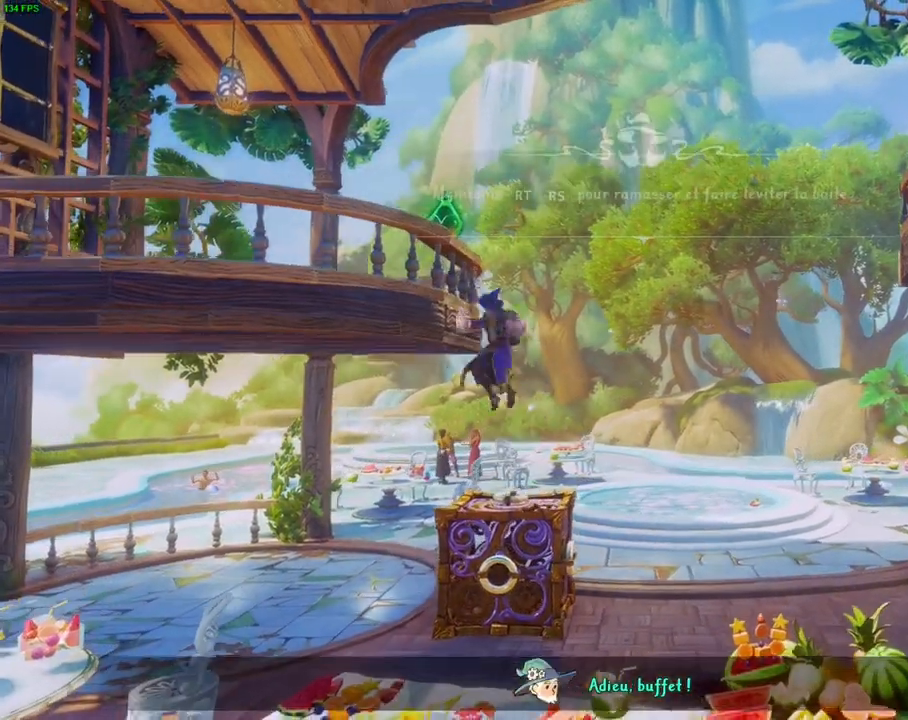
{"dt_ms": 500, "buttons": [], "left_stick": "left", "right_stick": "center", "events": []}
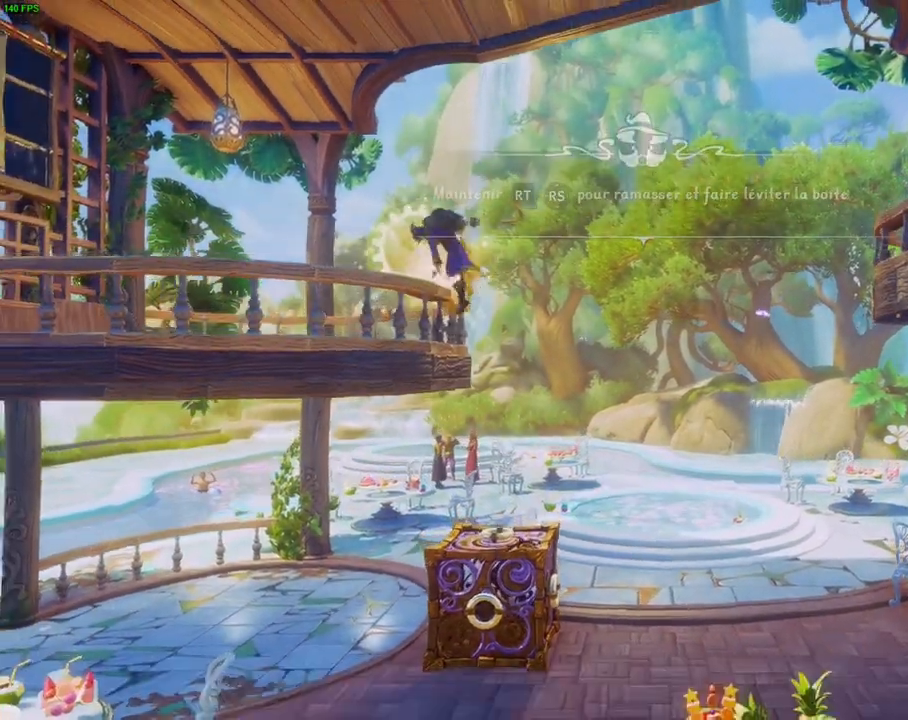
{"dt_ms": 1000, "buttons": [], "left_stick": "right", "right_stick": "center", "events": [[417, "R2", "down"], [500, "right_stick", "down"], [683, "left_stick", "center"], [867, "R2", "up"], [883, "right_stick", "center"], [900, "left_stick", "right"]]}
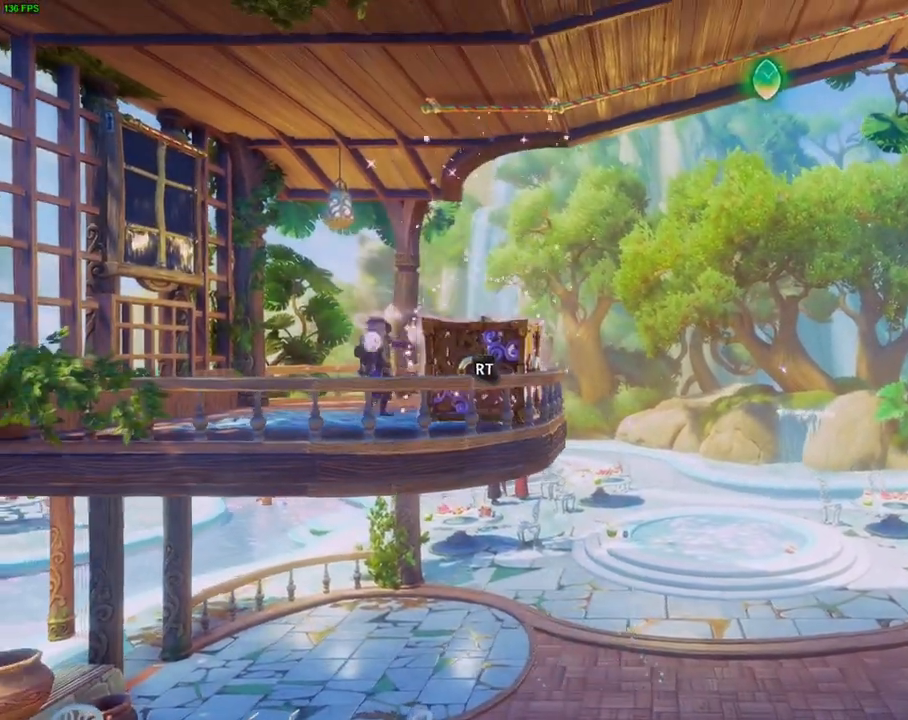
{"dt_ms": 500, "buttons": [], "left_stick": "right", "right_stick": "center", "events": []}
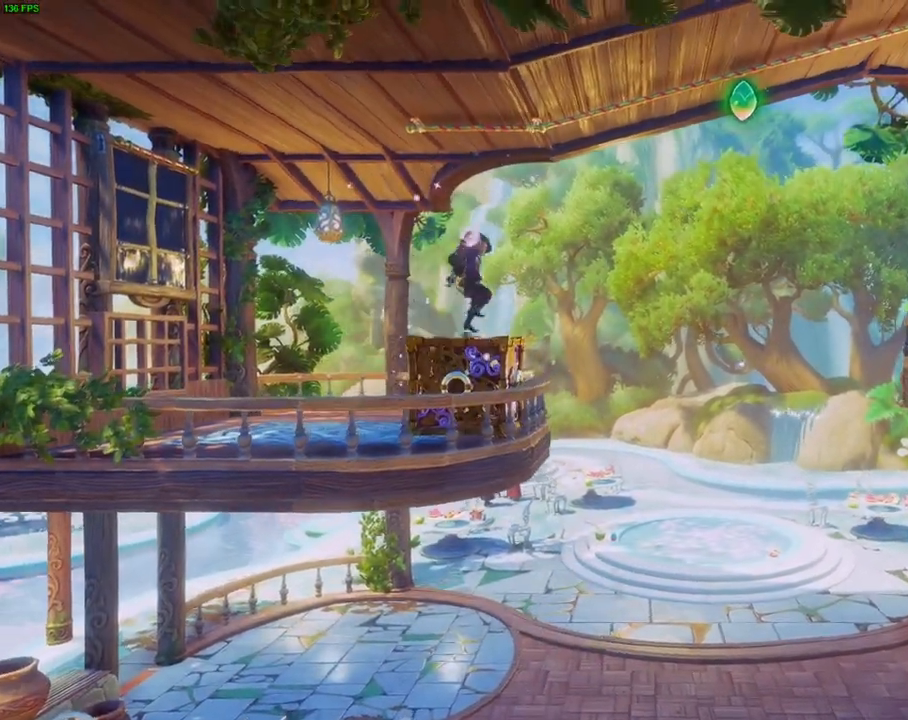
{"dt_ms": 500, "buttons": [], "left_stick": "right", "right_stick": "center", "events": []}
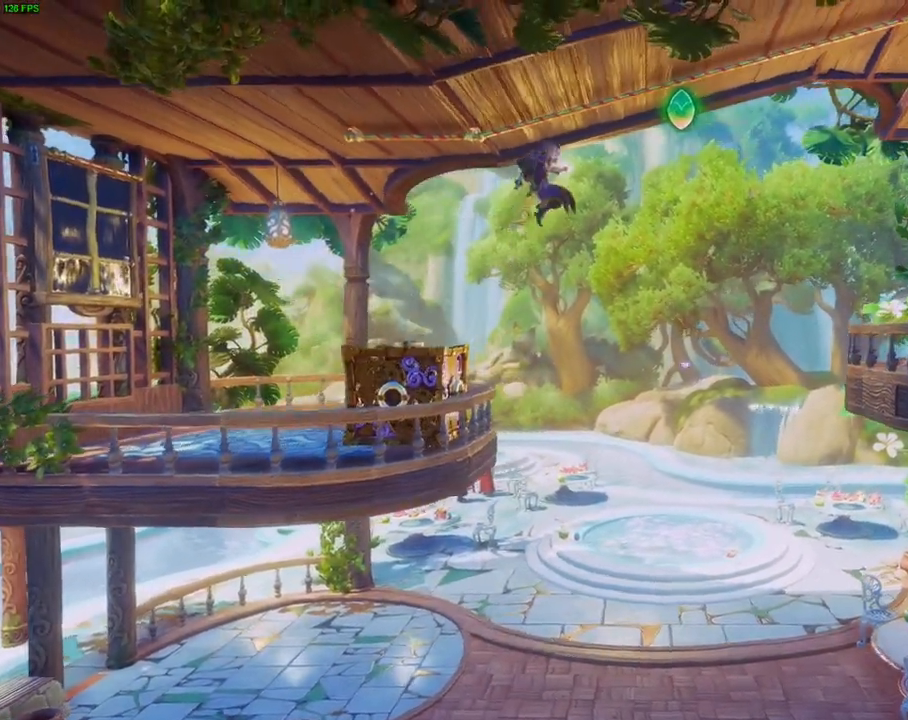
{"dt_ms": 500, "buttons": [], "left_stick": "right", "right_stick": "center", "events": []}
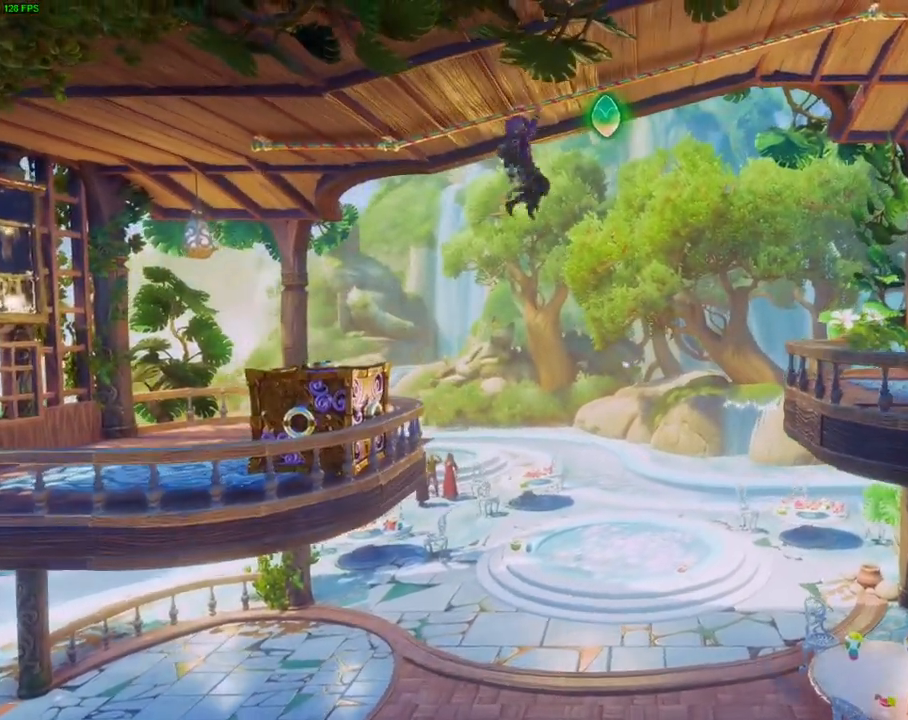
{"dt_ms": 500, "buttons": [], "left_stick": "right", "right_stick": "center", "events": []}
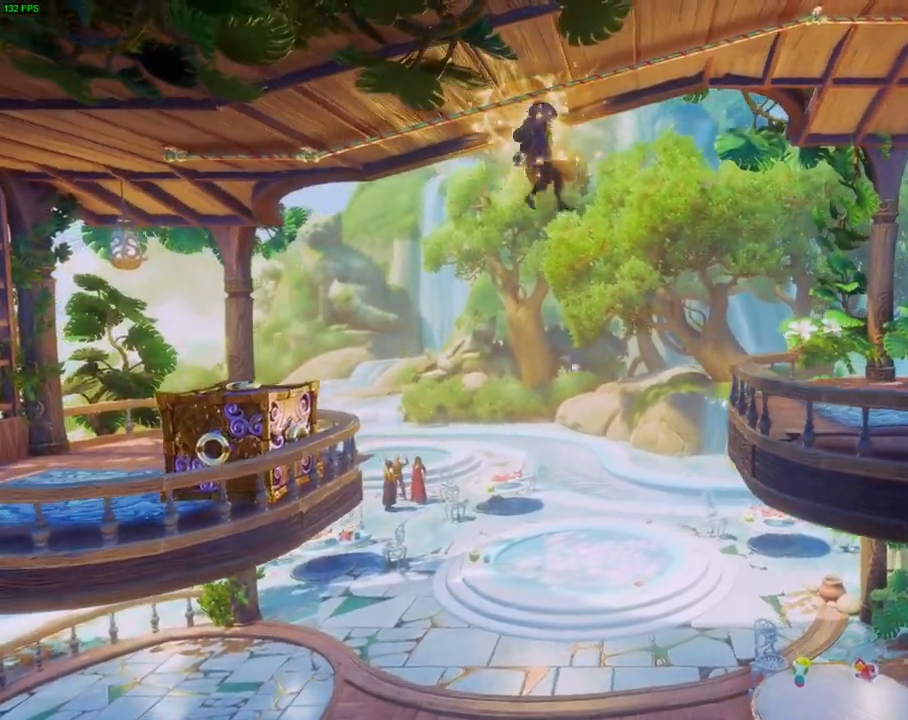
{"dt_ms": 500, "buttons": [], "left_stick": "right", "right_stick": "center", "events": []}
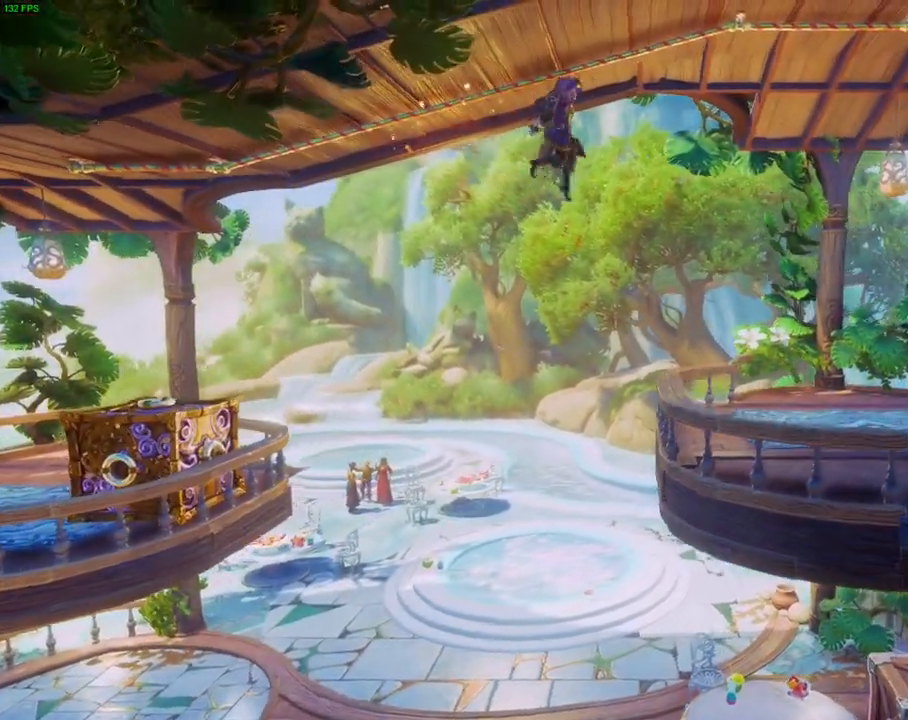
{"dt_ms": 500, "buttons": [], "left_stick": "right", "right_stick": "center", "events": [[217, "DPAD_UP", "down"], [250, "DPAD_DOWN", "down"], [300, "DPAD_UP", "up"], [383, "DPAD_DOWN", "up"]]}
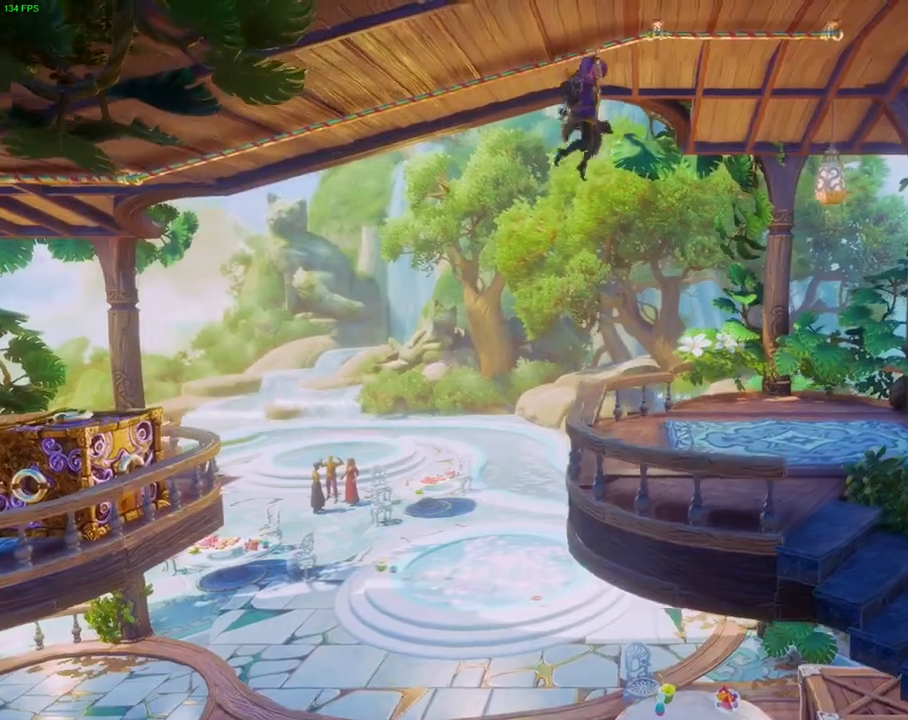
{"dt_ms": 1000, "buttons": [], "left_stick": "right", "right_stick": "center"}
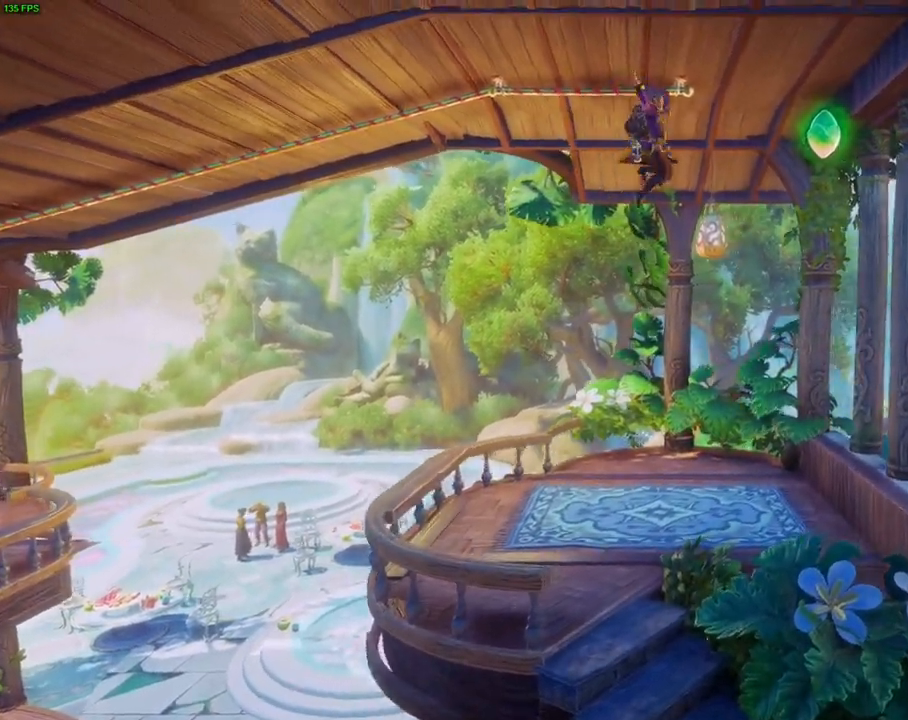
{"dt_ms": 500, "buttons": [], "left_stick": "right", "right_stick": "center", "events": []}